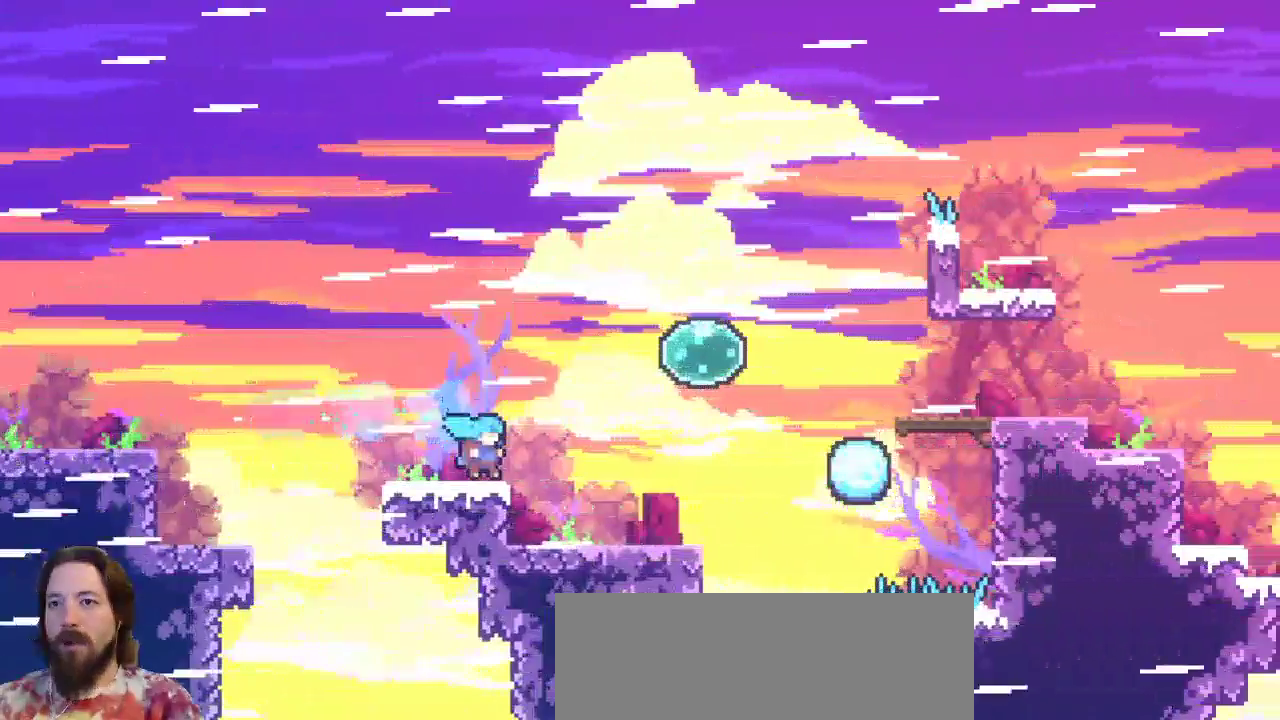
Gameplay with keyboard; each line is a JSON object with the keys held at the frame after it. "events" lists presses ("down") and releases ("up") of "a", "c", "d", "down", "left", "right", "s", "up", "x" and "z" between this image and that frame as [ms after this image, input, new state], when the widget could be followed in between. No other keys are recorded. Mouse input is not recorded.
{"keys": ["c", "down", "right"], "events": [[333, "right", "down"], [383, "down", "down"], [417, "c", "down"], [417, "z", "down"], [467, "z", "up"]]}
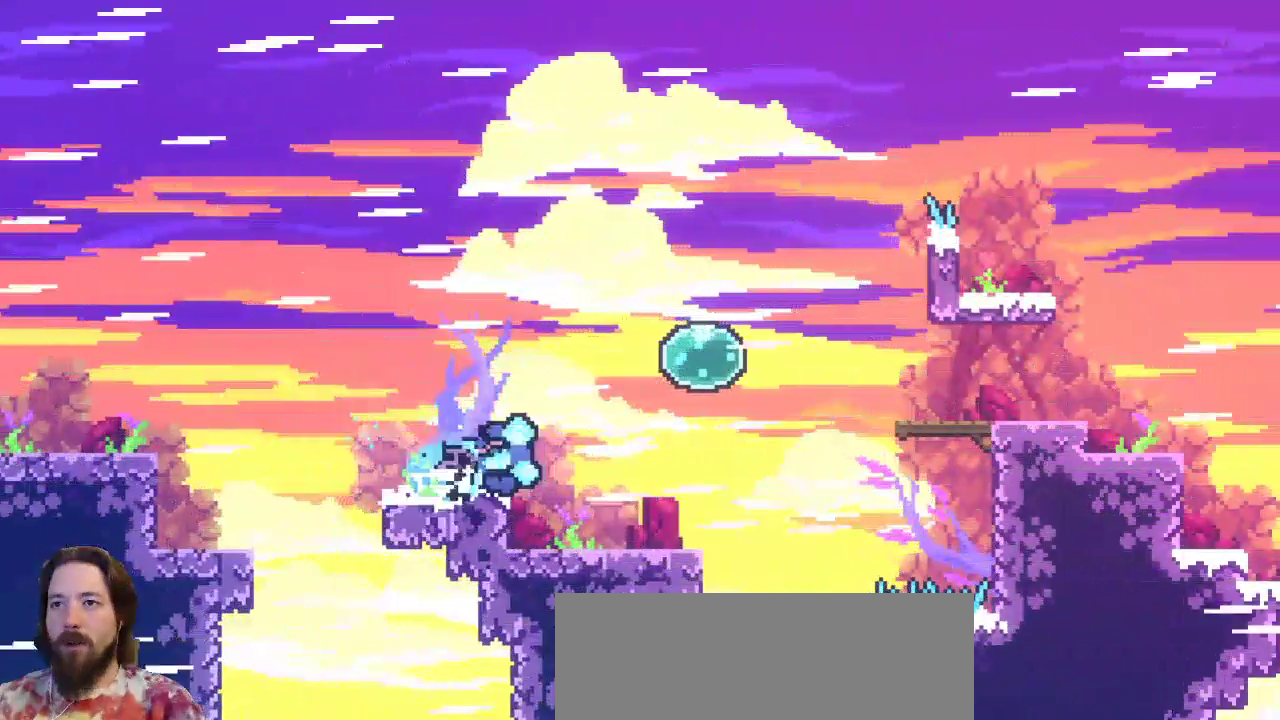
{"keys": [], "events": [[67, "z", "down"], [117, "c", "up"], [250, "z", "up"], [383, "down", "up"], [483, "right", "up"]]}
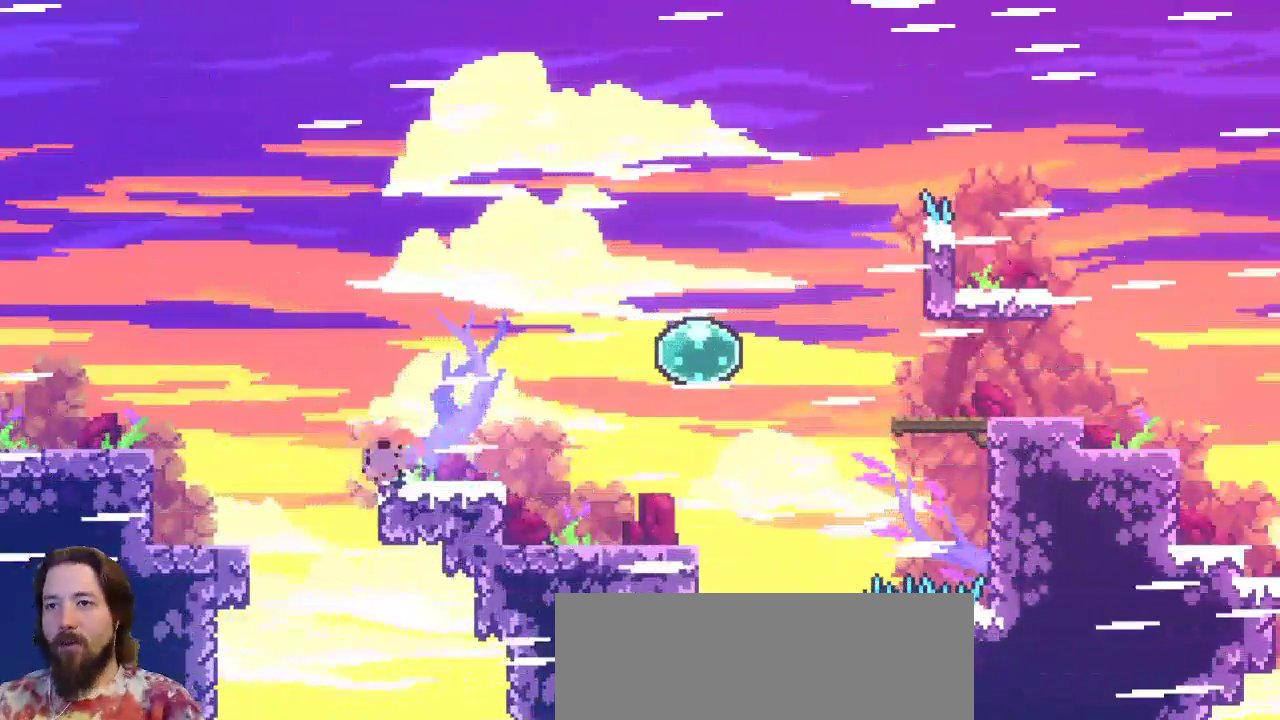
{"keys": [], "events": []}
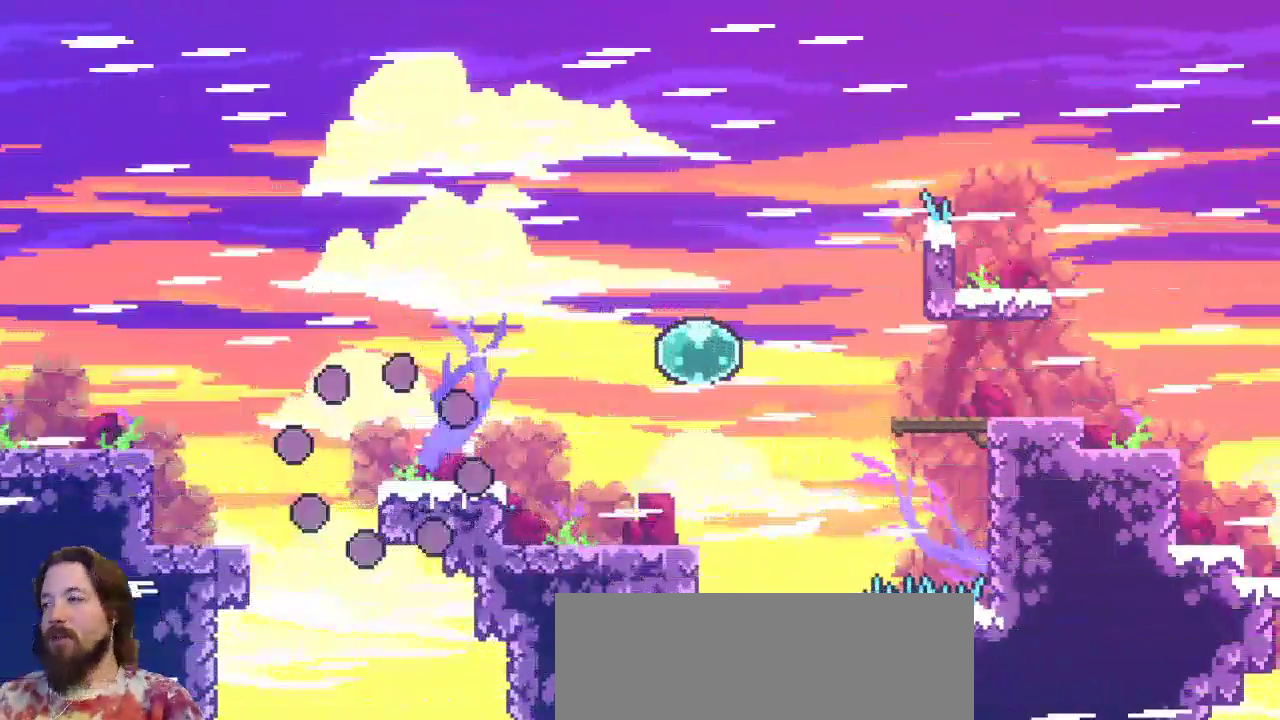
{"keys": ["right"], "events": [[333, "right", "down"]]}
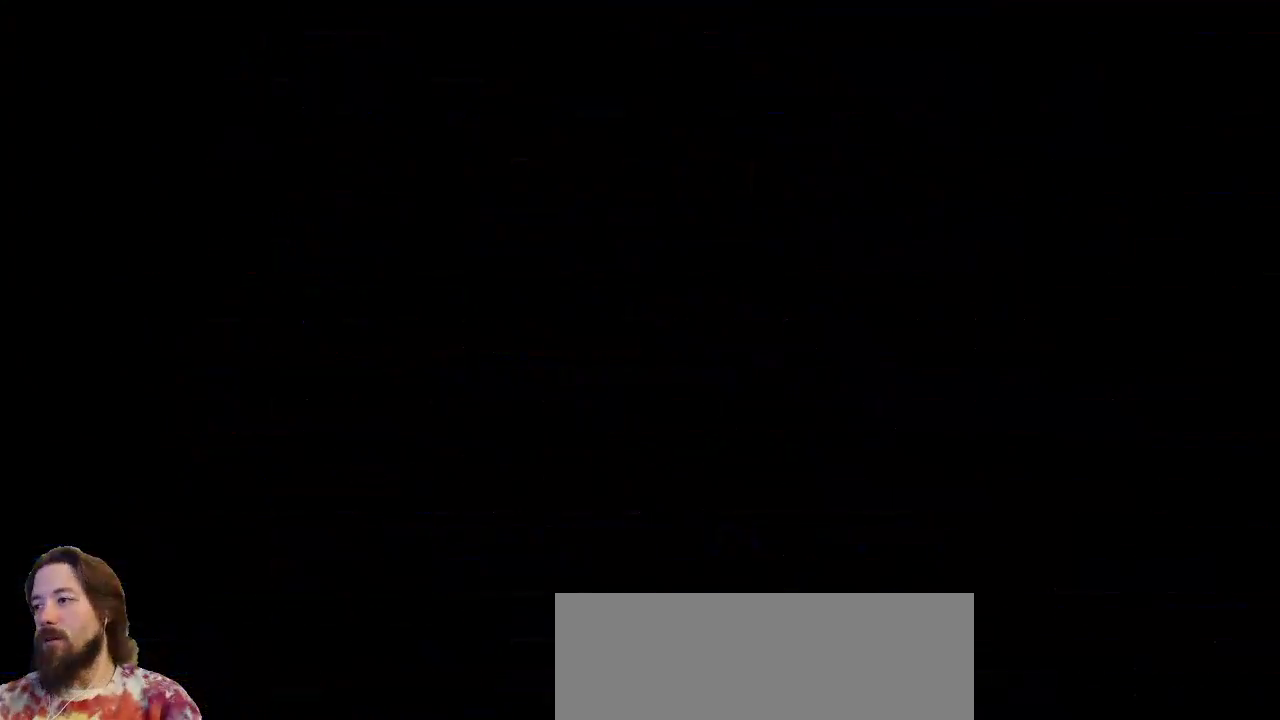
{"keys": ["right"], "events": []}
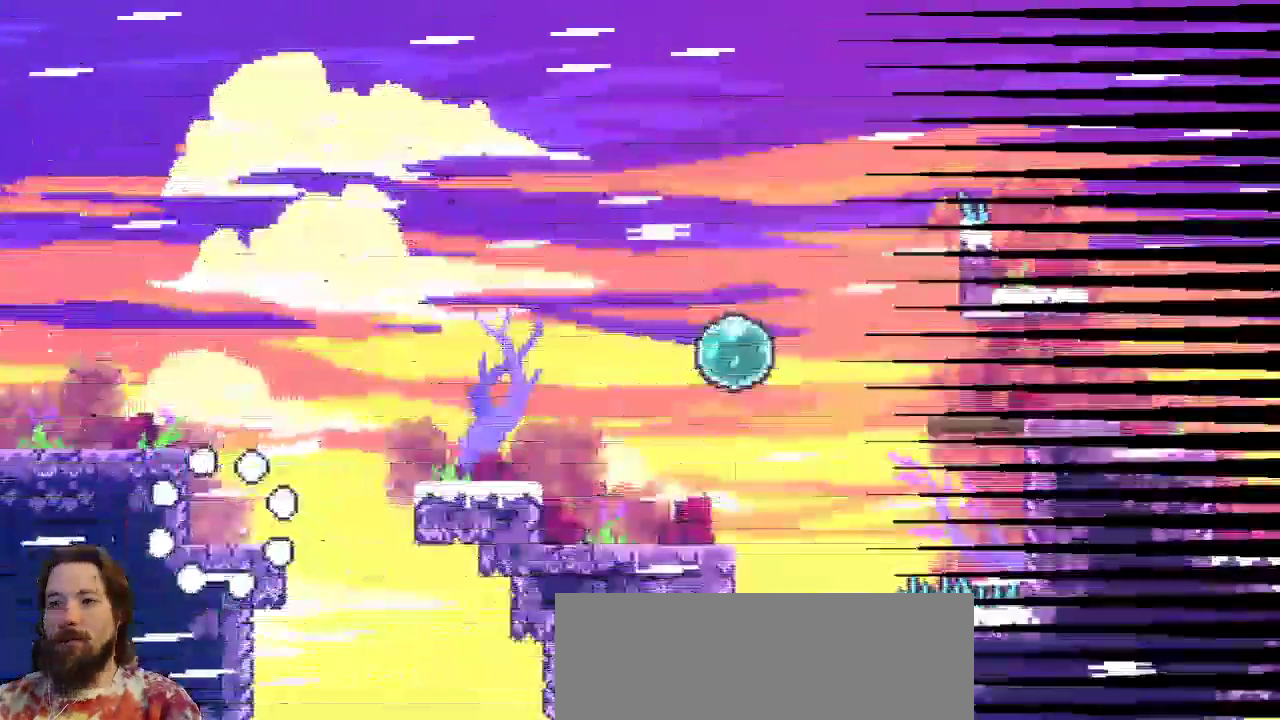
{"keys": ["right", "z"], "events": [[400, "z", "down"]]}
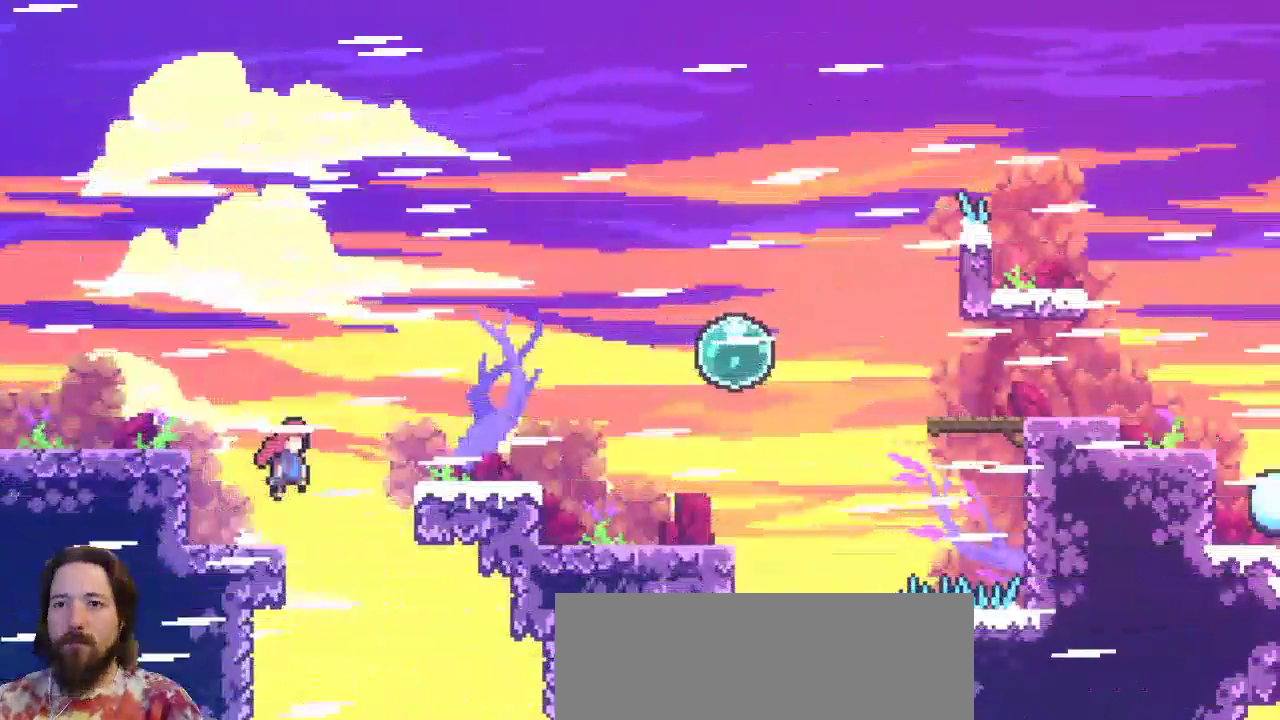
{"keys": [], "events": [[150, "c", "down"], [183, "z", "up"], [283, "c", "up"], [383, "right", "up"]]}
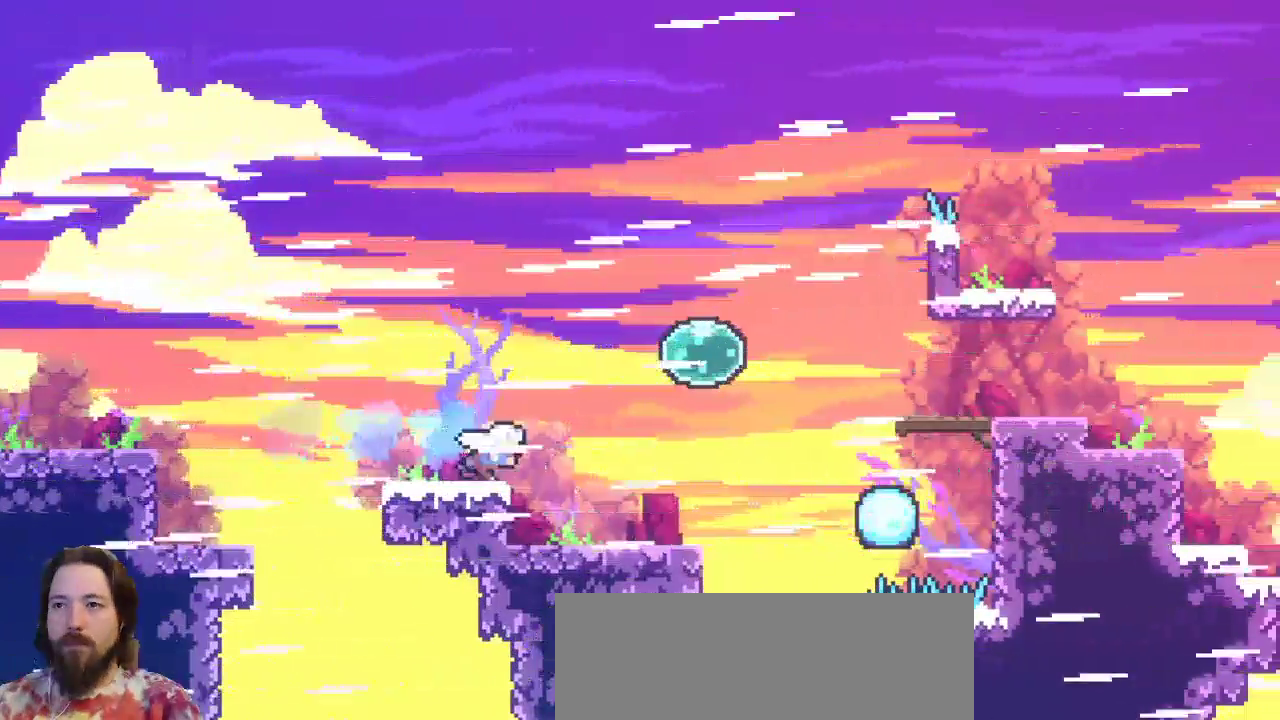
{"keys": ["c", "right"], "events": [[67, "right", "down"], [150, "z", "down"], [383, "c", "down"], [483, "z", "up"]]}
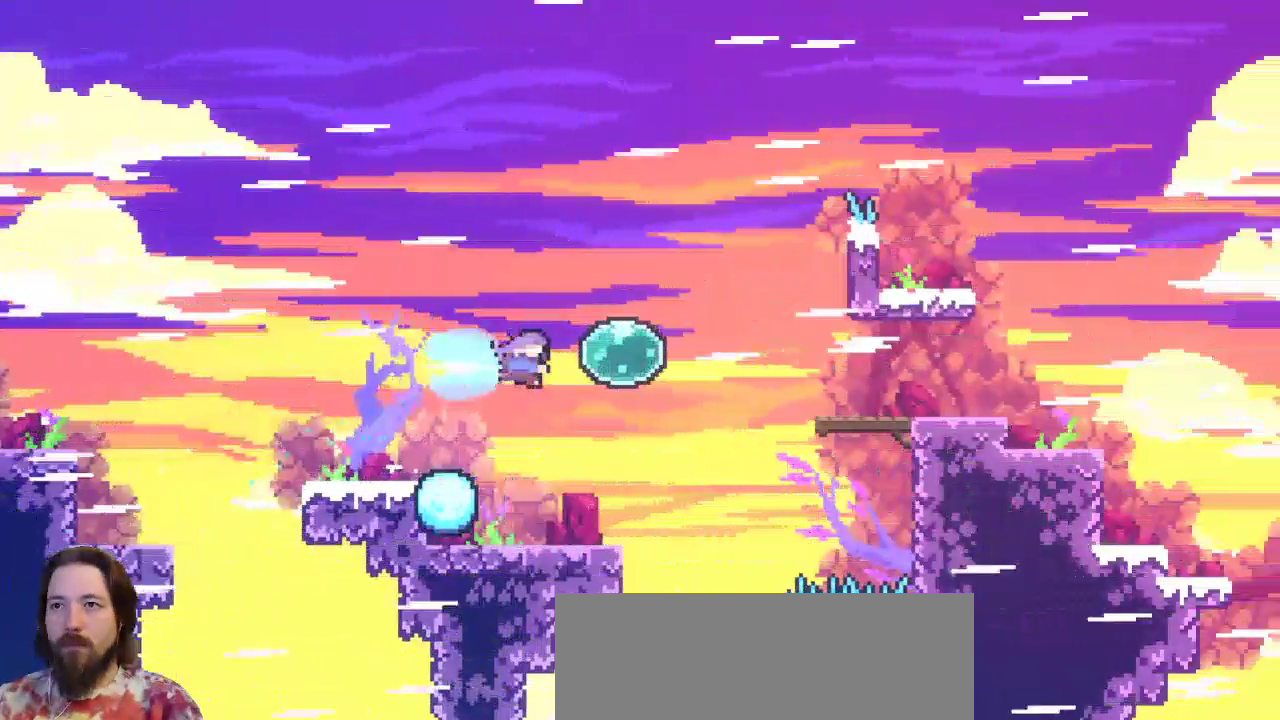
{"keys": ["c", "right"], "events": [[83, "c", "up"], [450, "c", "down"]]}
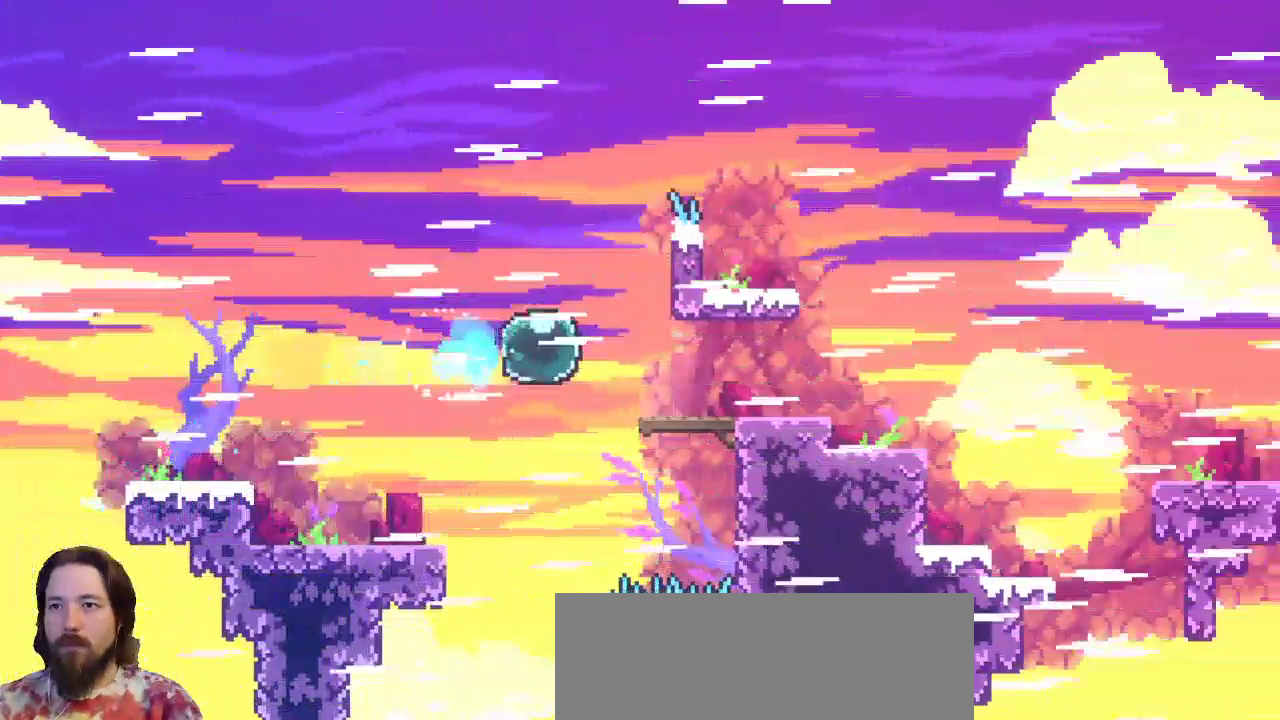
{"keys": ["right"], "events": [[100, "c", "up"]]}
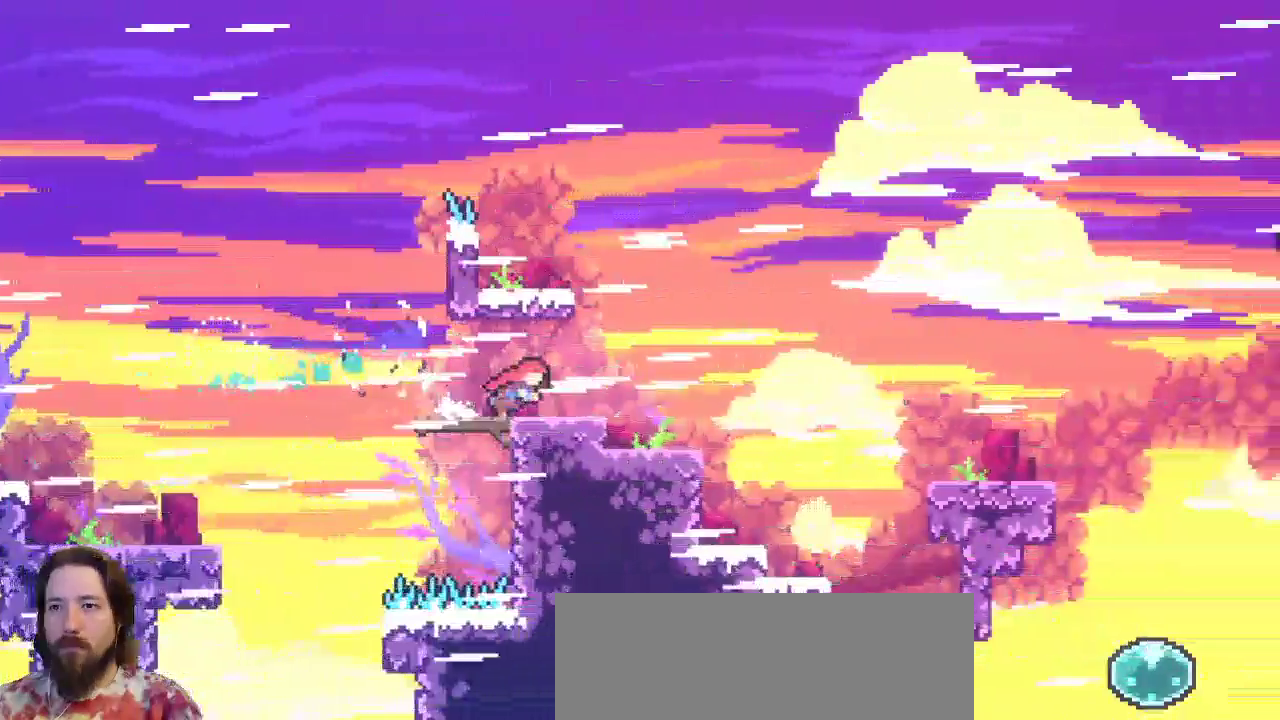
{"keys": ["right", "z"], "events": [[250, "z", "down"]]}
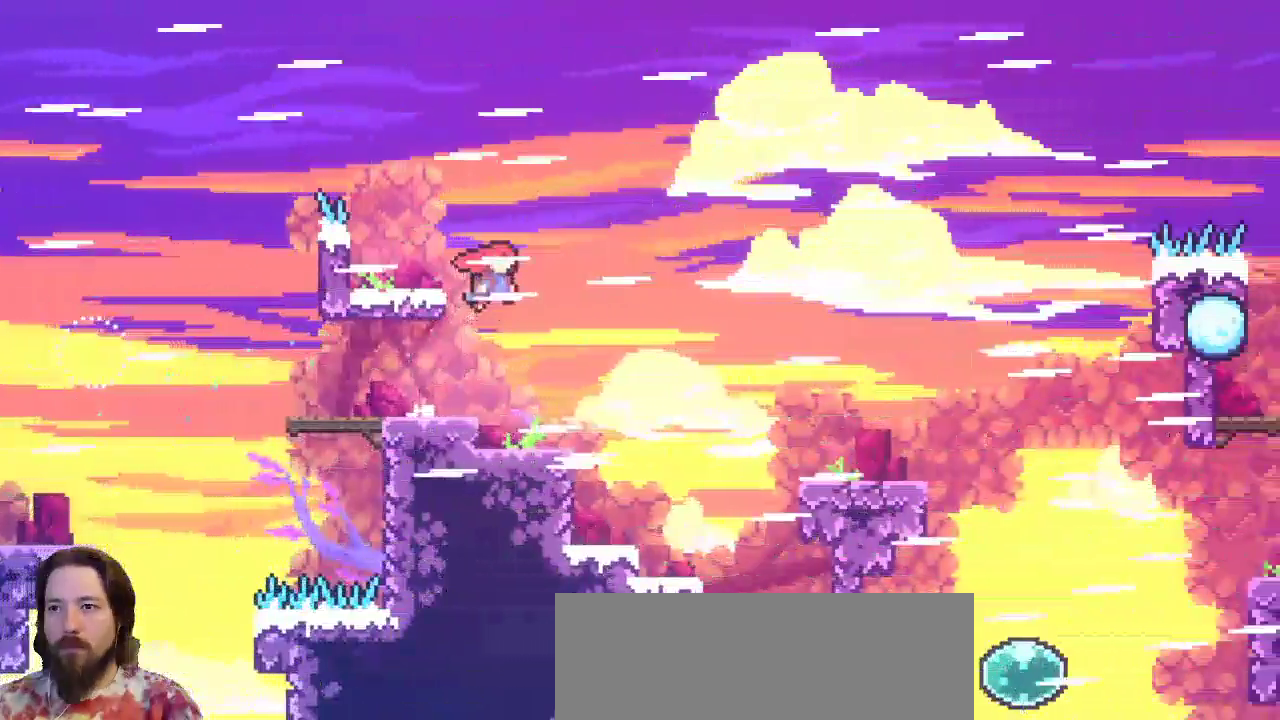
{"keys": ["right"], "events": [[167, "c", "down"], [217, "z", "up"], [450, "c", "up"]]}
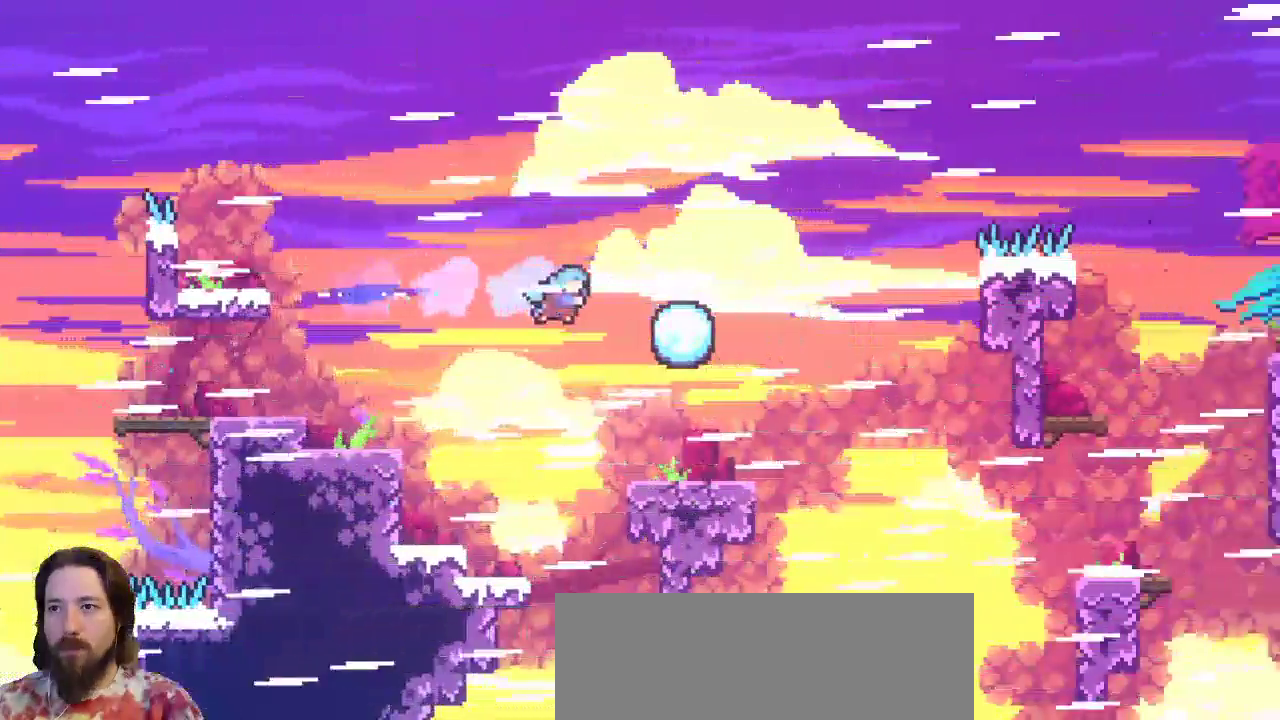
{"keys": ["down", "right"], "events": [[100, "down", "down"]]}
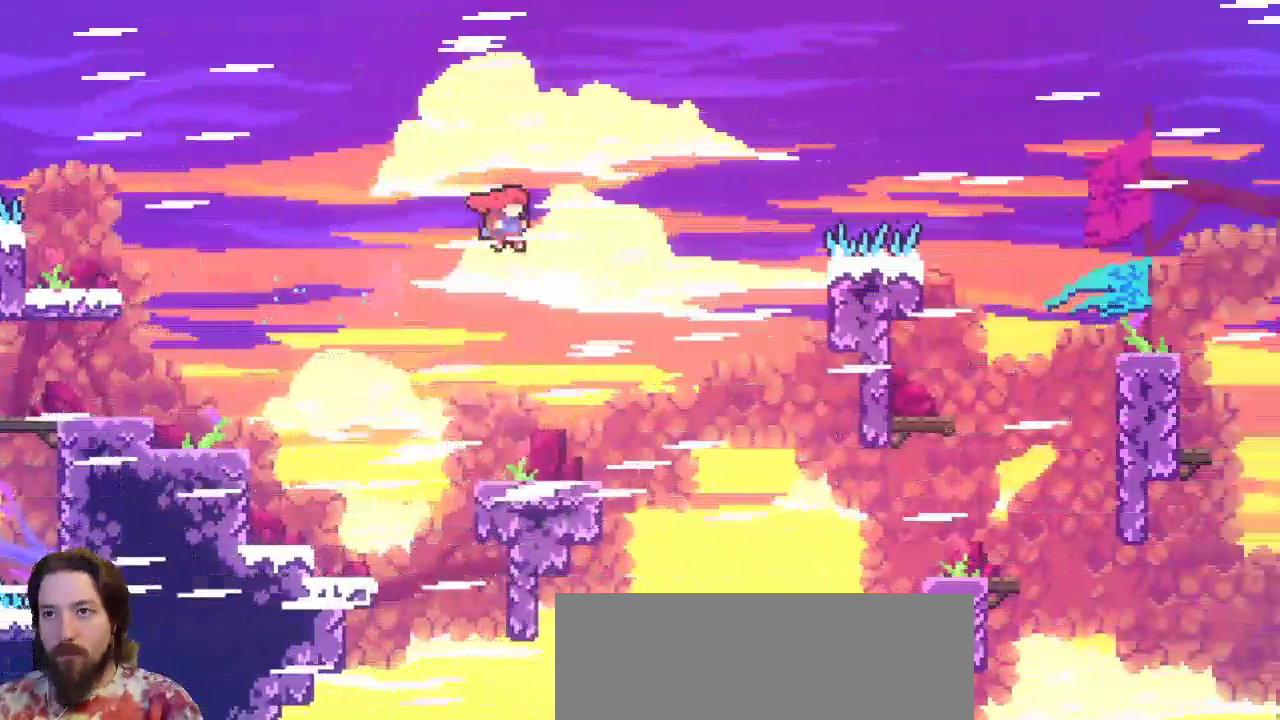
{"keys": ["right"], "events": [[17, "down", "up"], [250, "right", "up"], [350, "right", "down"]]}
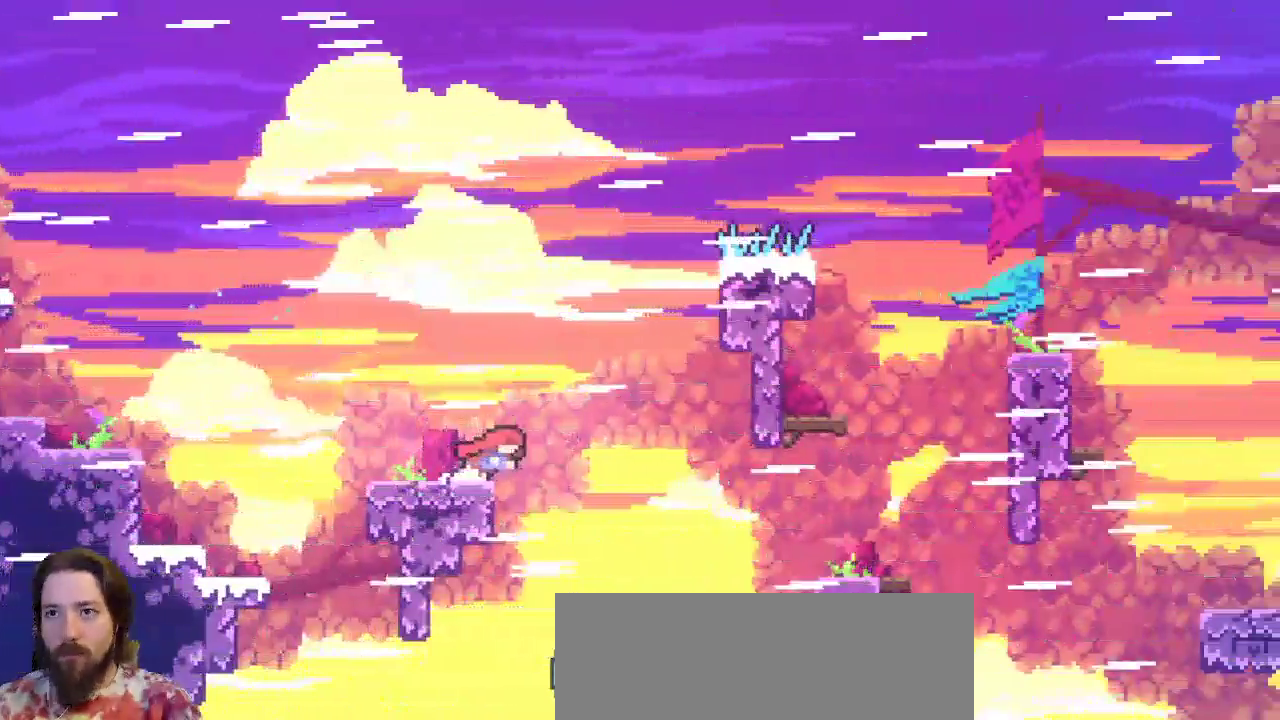
{"keys": ["right"], "events": [[217, "z", "down"], [450, "z", "up"]]}
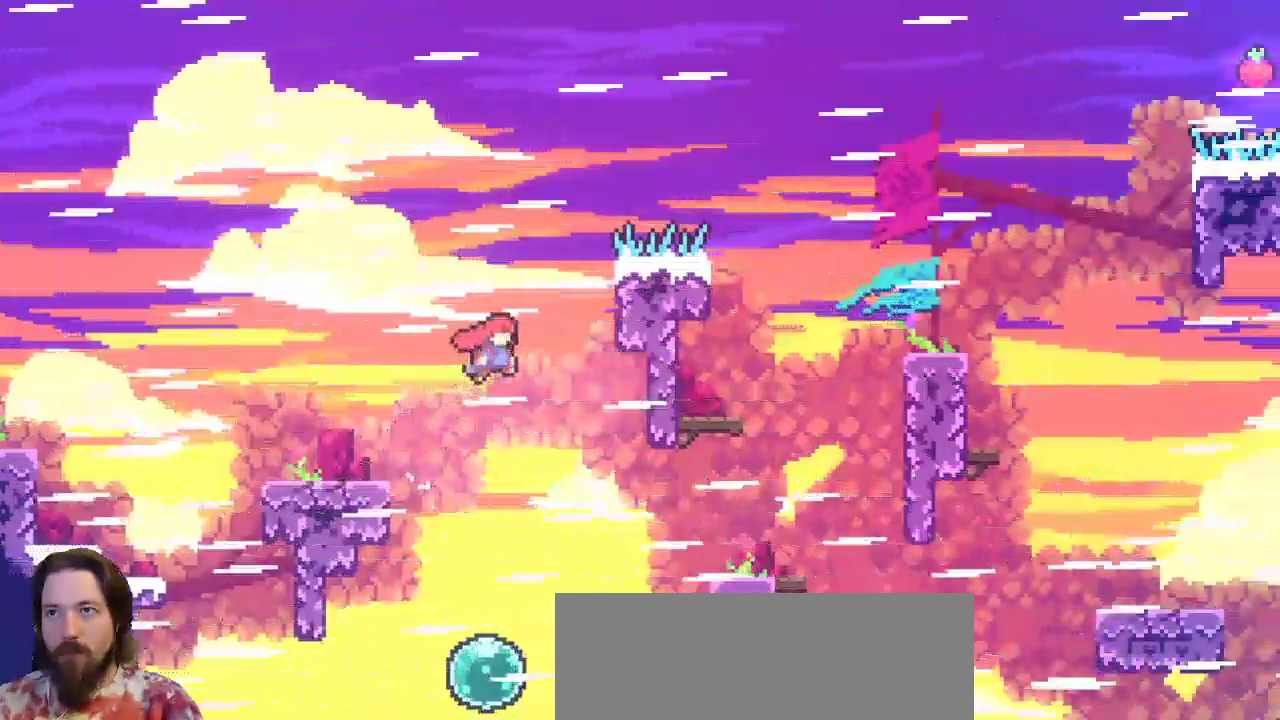
{"keys": ["c", "right"], "events": [[383, "c", "down"]]}
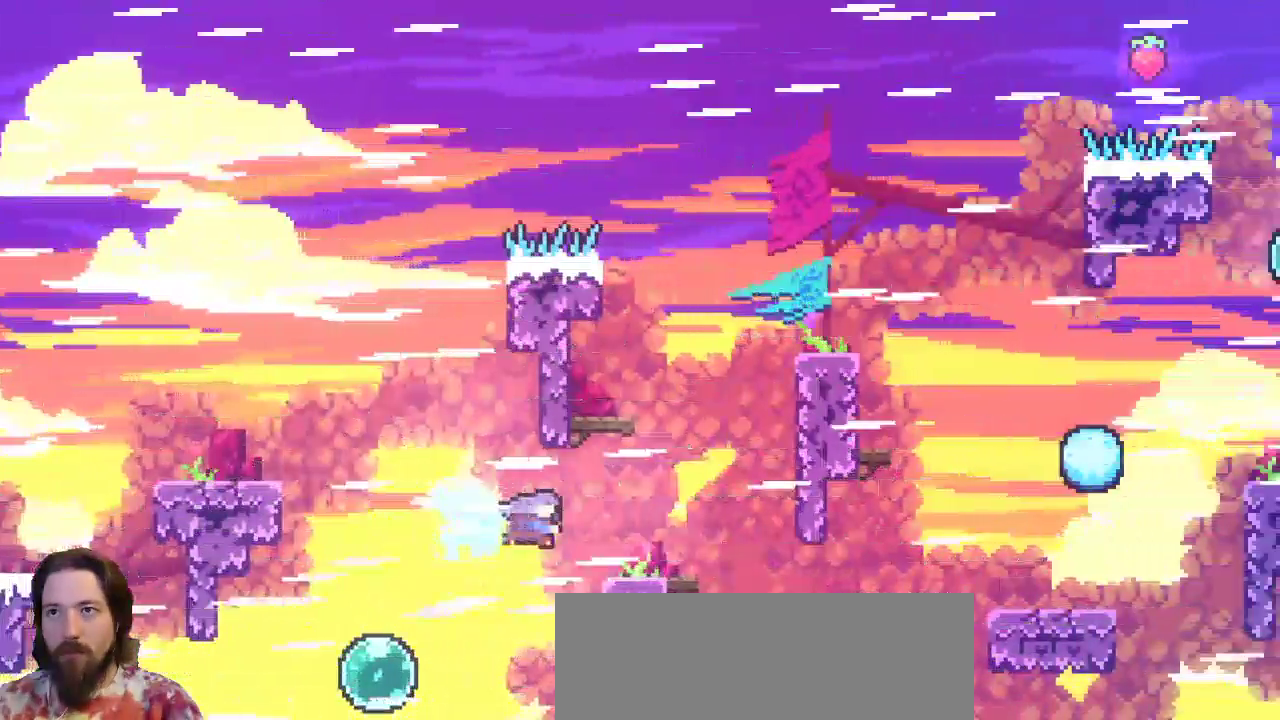
{"keys": ["right"], "events": [[17, "c", "up"], [117, "right", "up"], [450, "right", "down"]]}
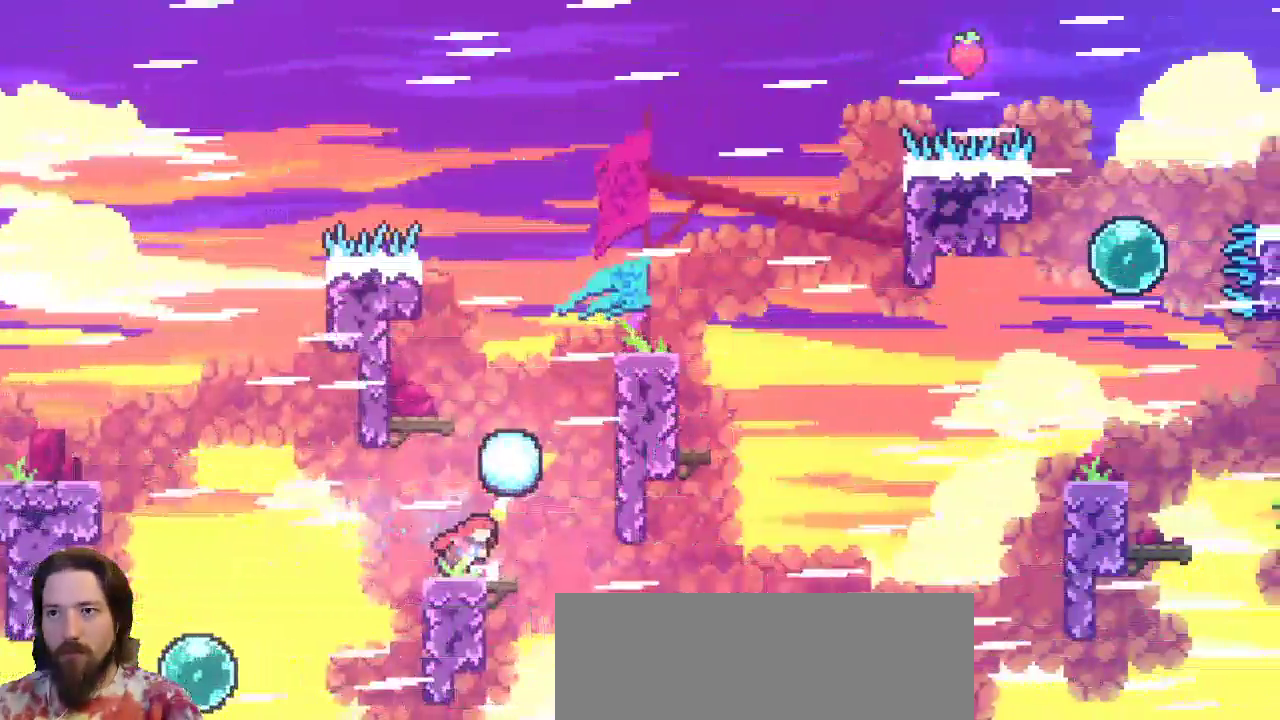
{"keys": [], "events": [[267, "right", "up"]]}
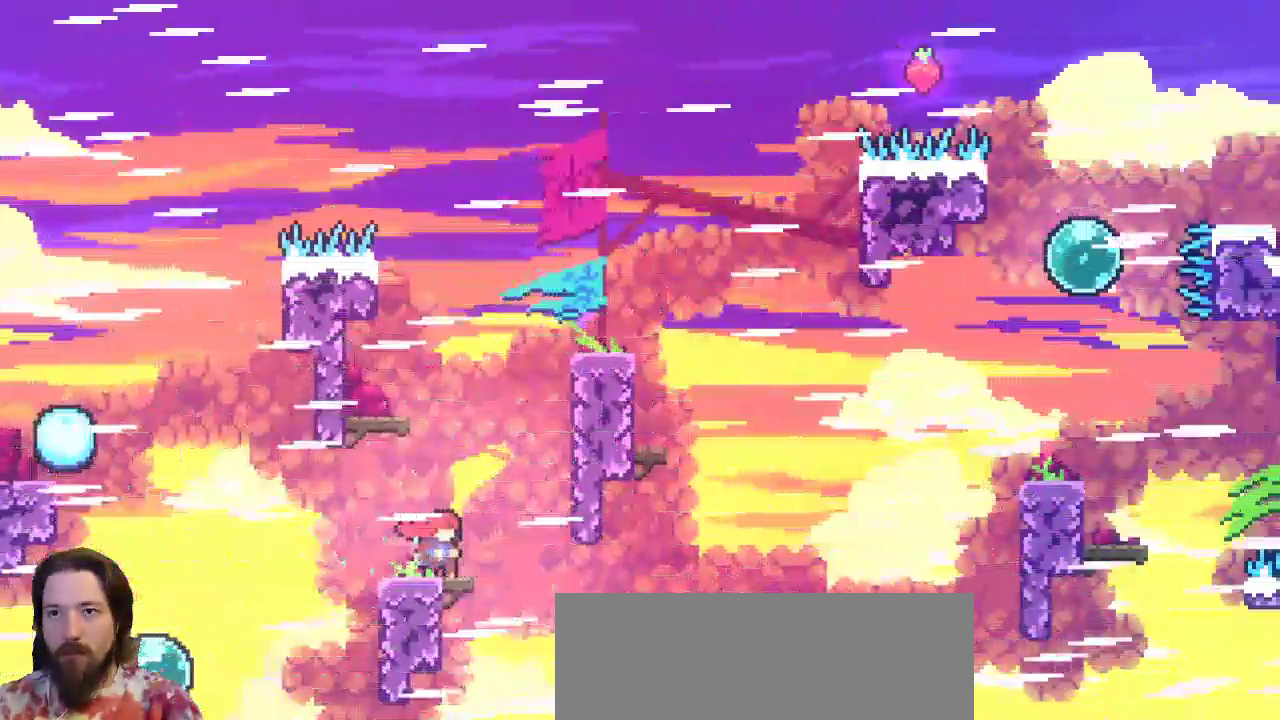
{"keys": ["right", "up", "z"], "events": [[150, "right", "down"], [183, "z", "down"], [467, "up", "down"]]}
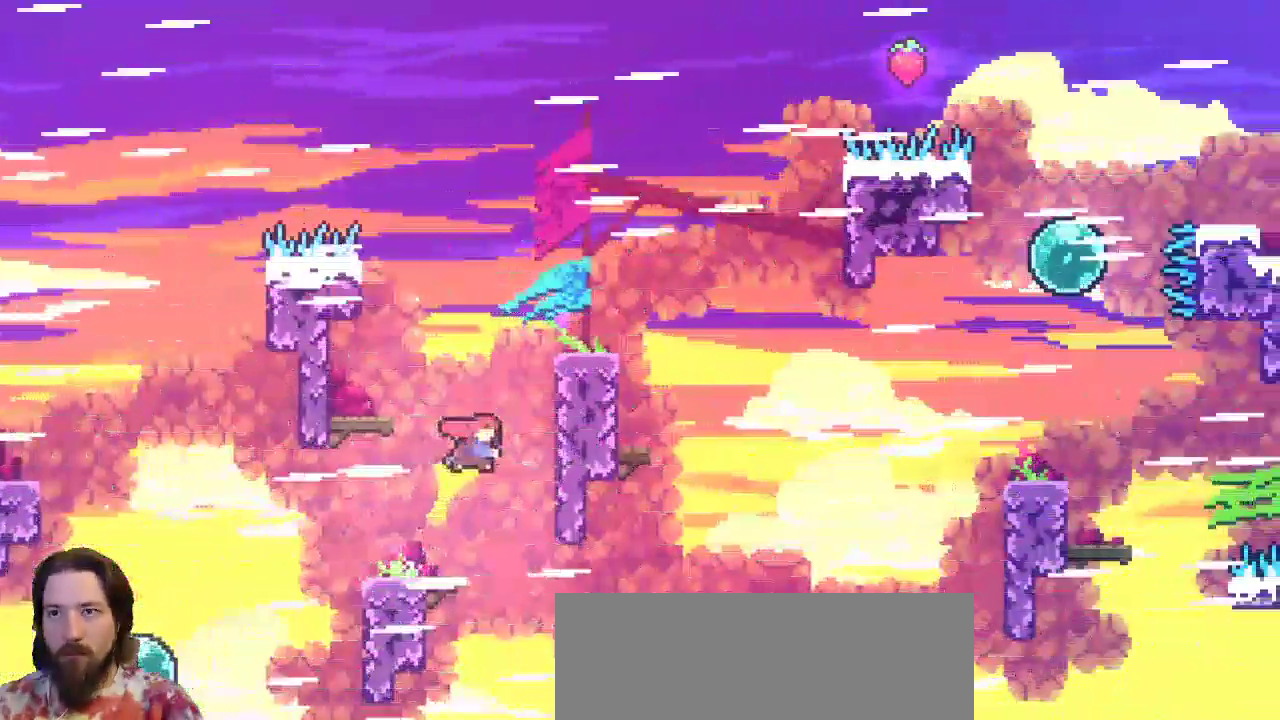
{"keys": ["right", "x"], "events": [[17, "c", "down"], [17, "z", "up"], [150, "c", "up"], [200, "x", "down"], [483, "up", "up"]]}
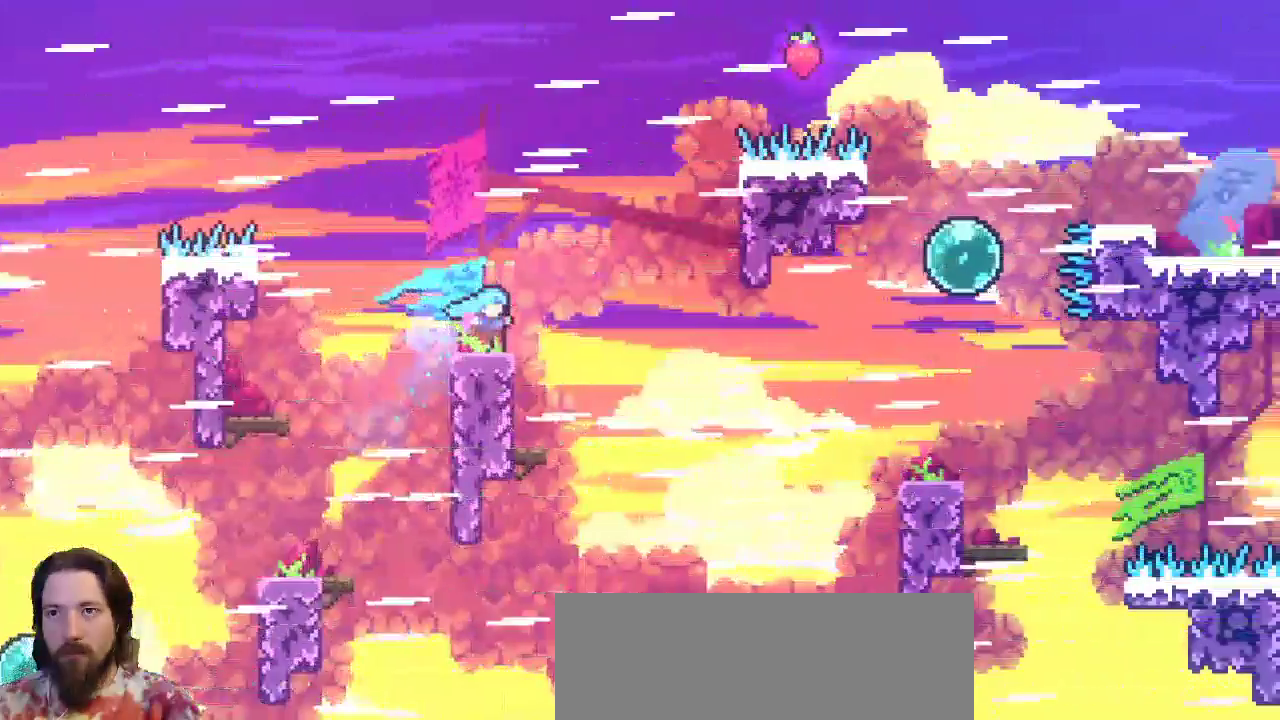
{"keys": ["right", "z"], "events": [[33, "right", "up"], [400, "right", "down"], [450, "x", "up"], [450, "z", "down"]]}
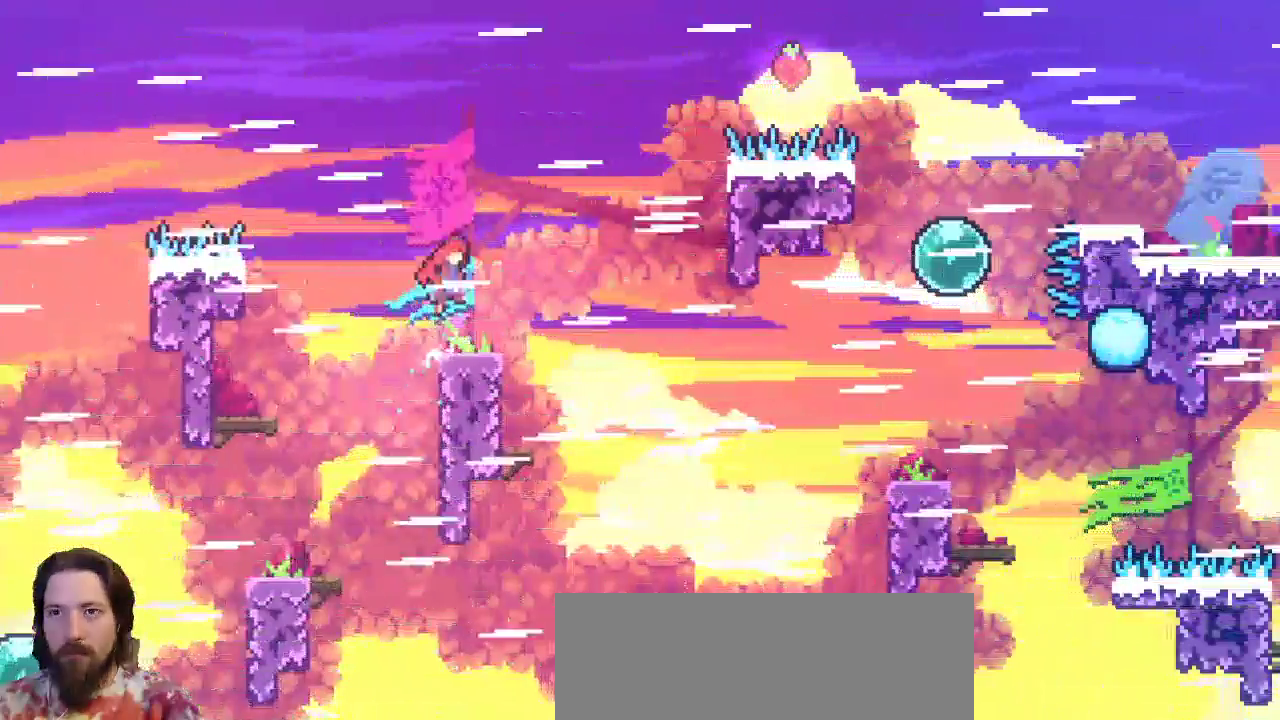
{"keys": ["c", "right"], "events": [[383, "c", "down"], [383, "z", "up"]]}
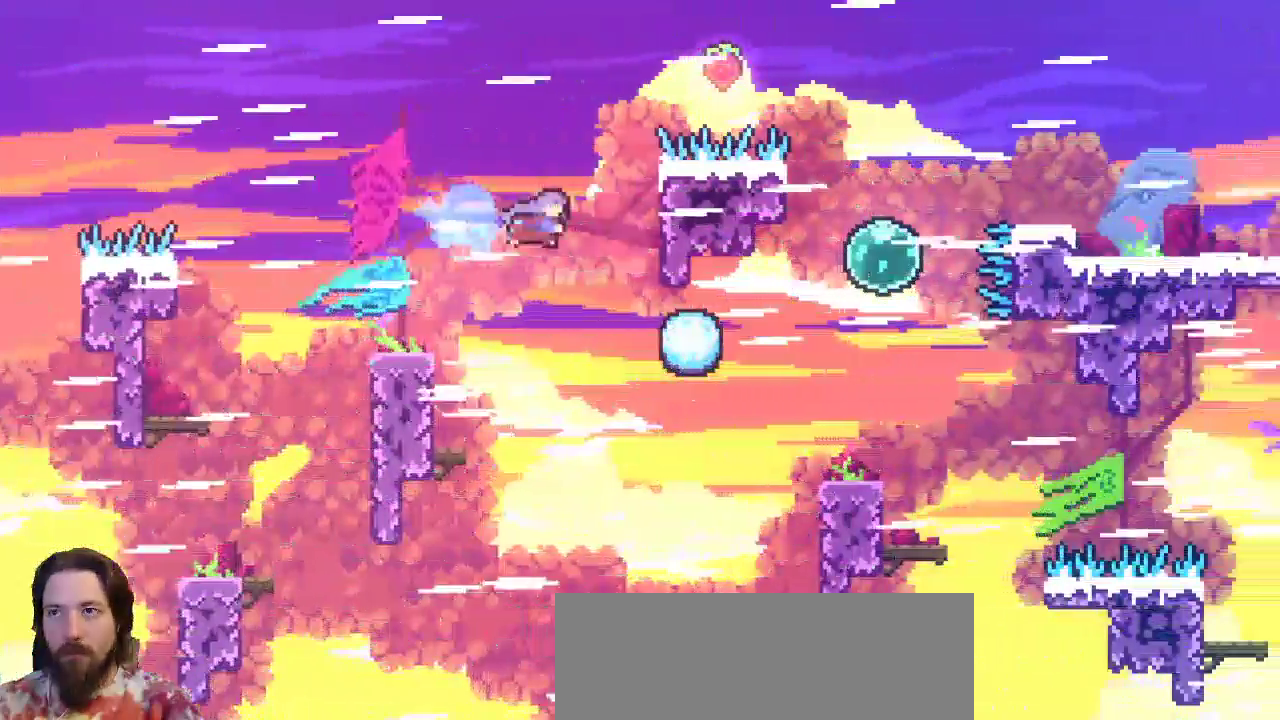
{"keys": ["left"], "events": [[17, "c", "up"], [17, "right", "up"], [117, "left", "down"]]}
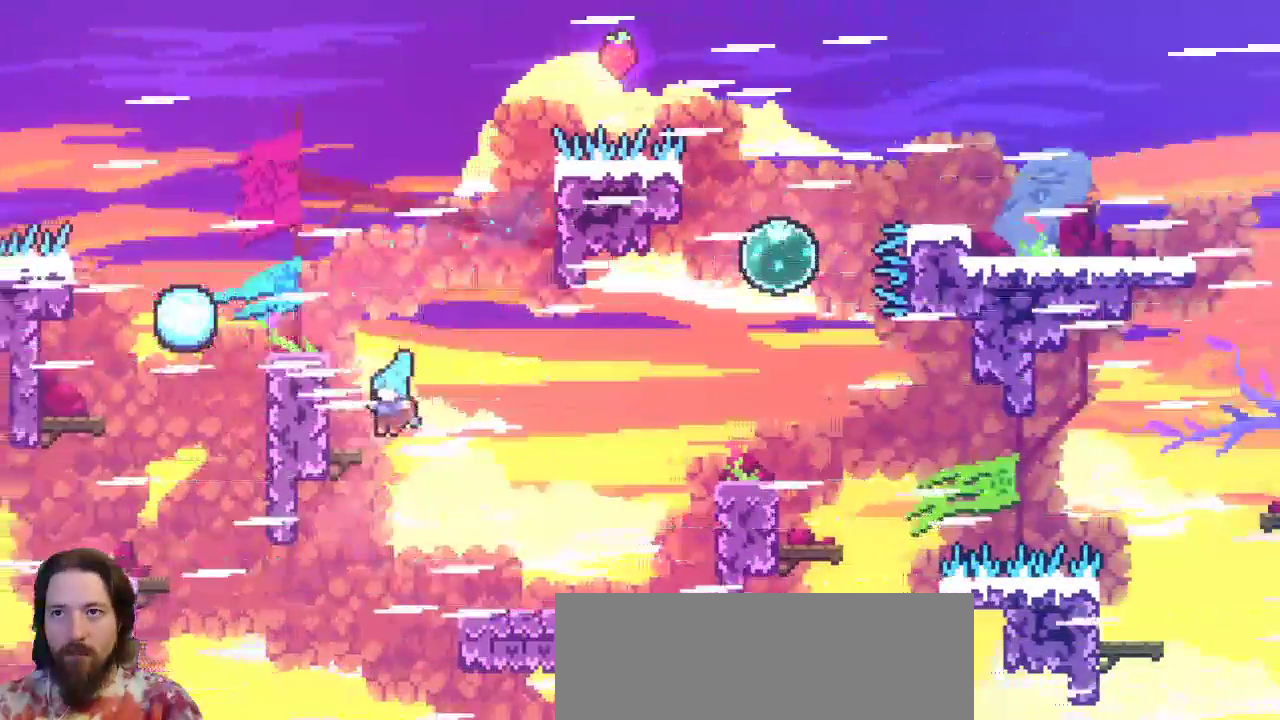
{"keys": ["left", "up", "x"], "events": [[167, "up", "down"], [217, "x", "down"]]}
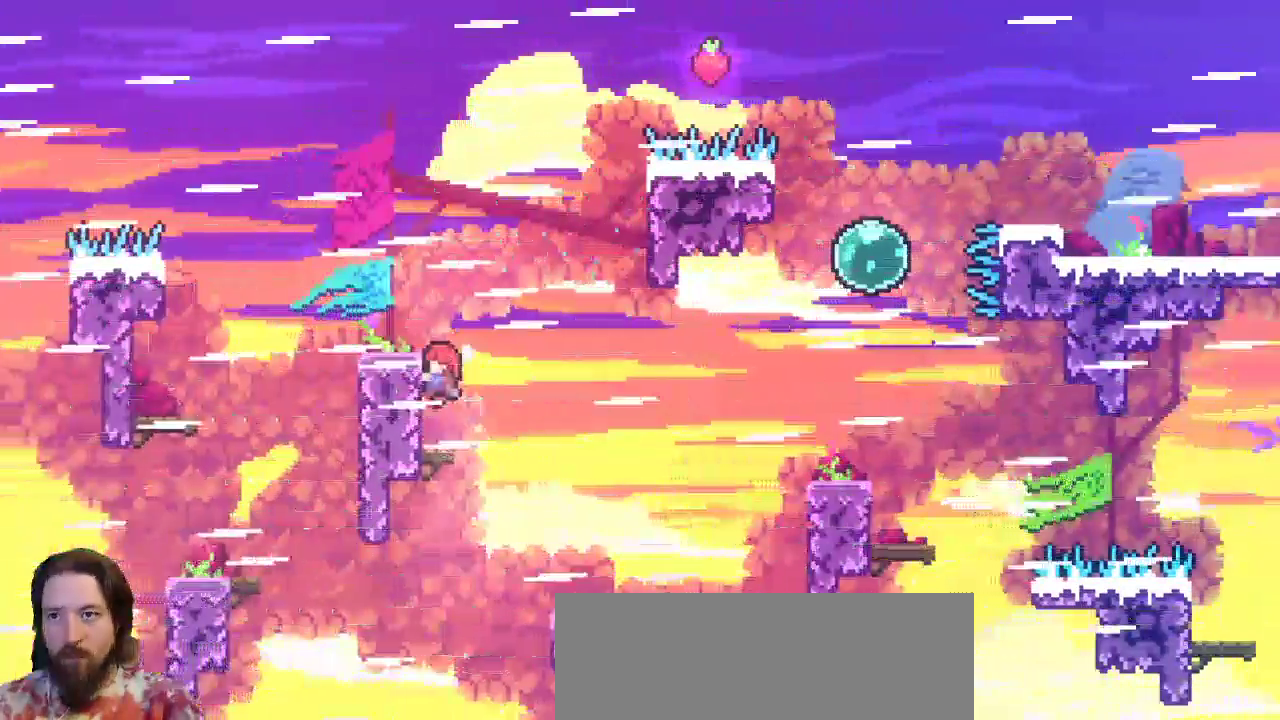
{"keys": ["left"], "events": [[50, "x", "up"], [100, "left", "up"], [100, "up", "up"], [233, "left", "down"]]}
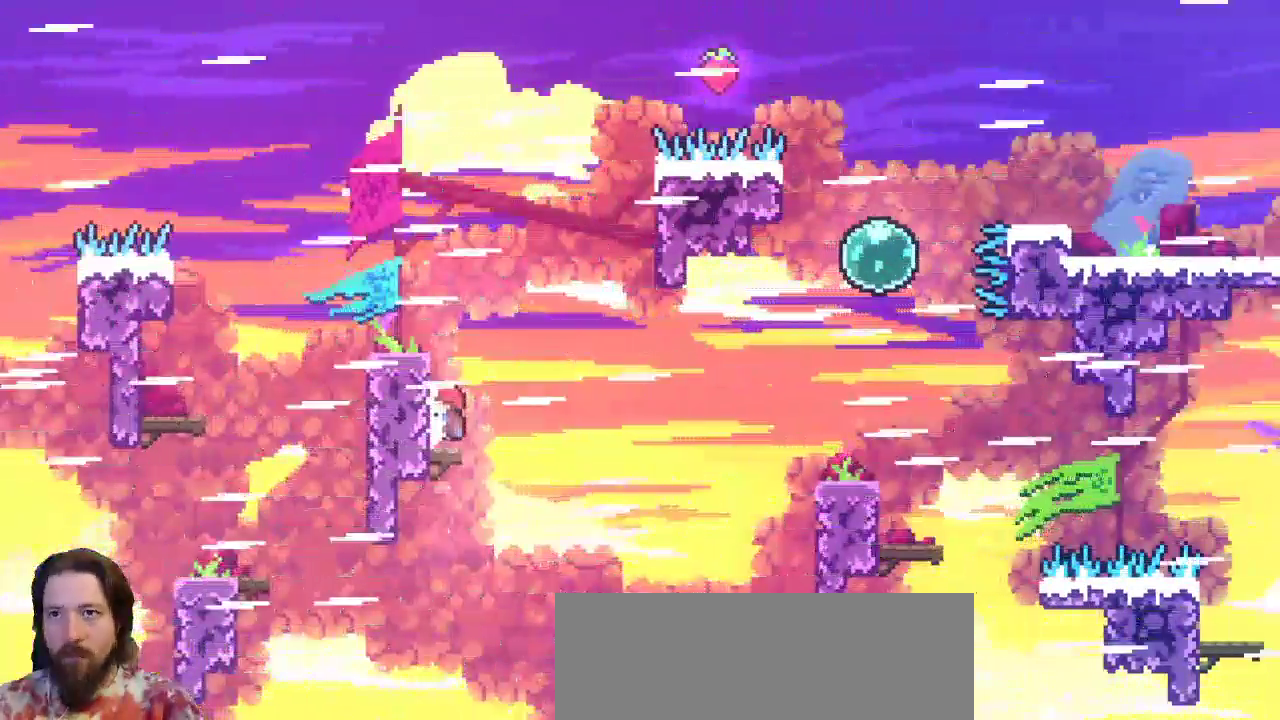
{"keys": ["left", "up"], "events": [[300, "up", "down"]]}
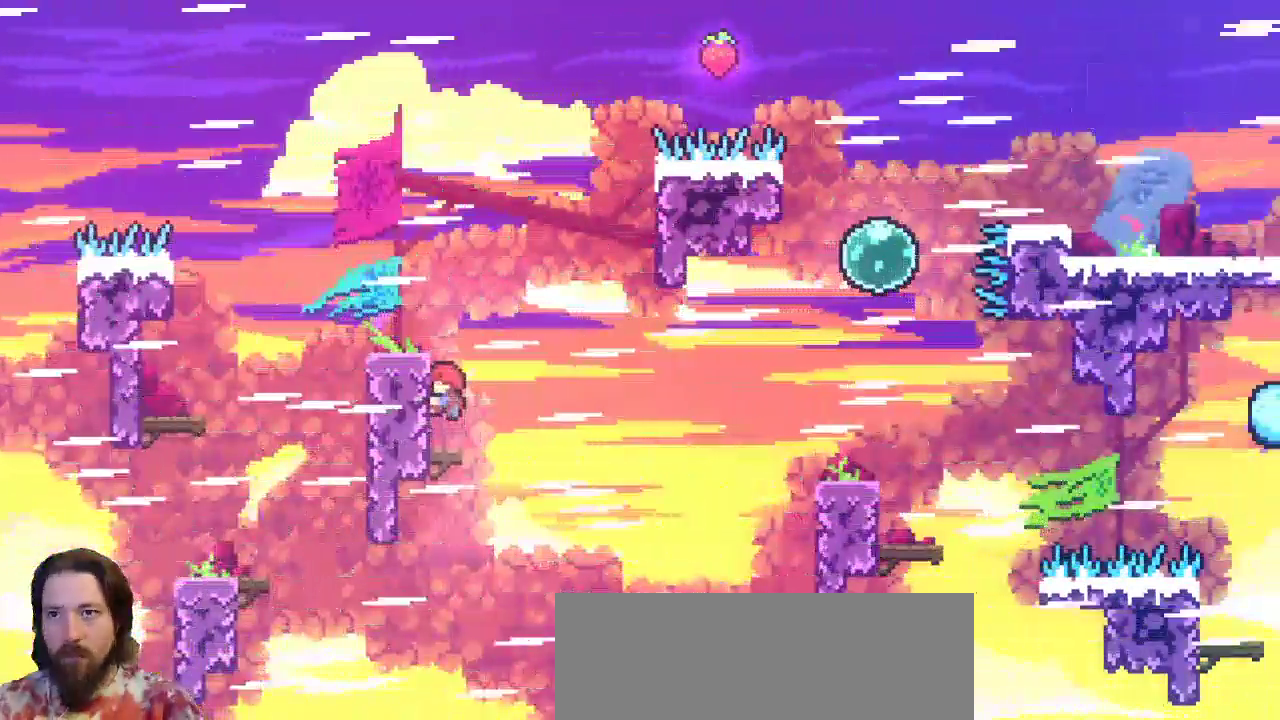
{"keys": [], "events": [[400, "up", "up"], [450, "left", "up"]]}
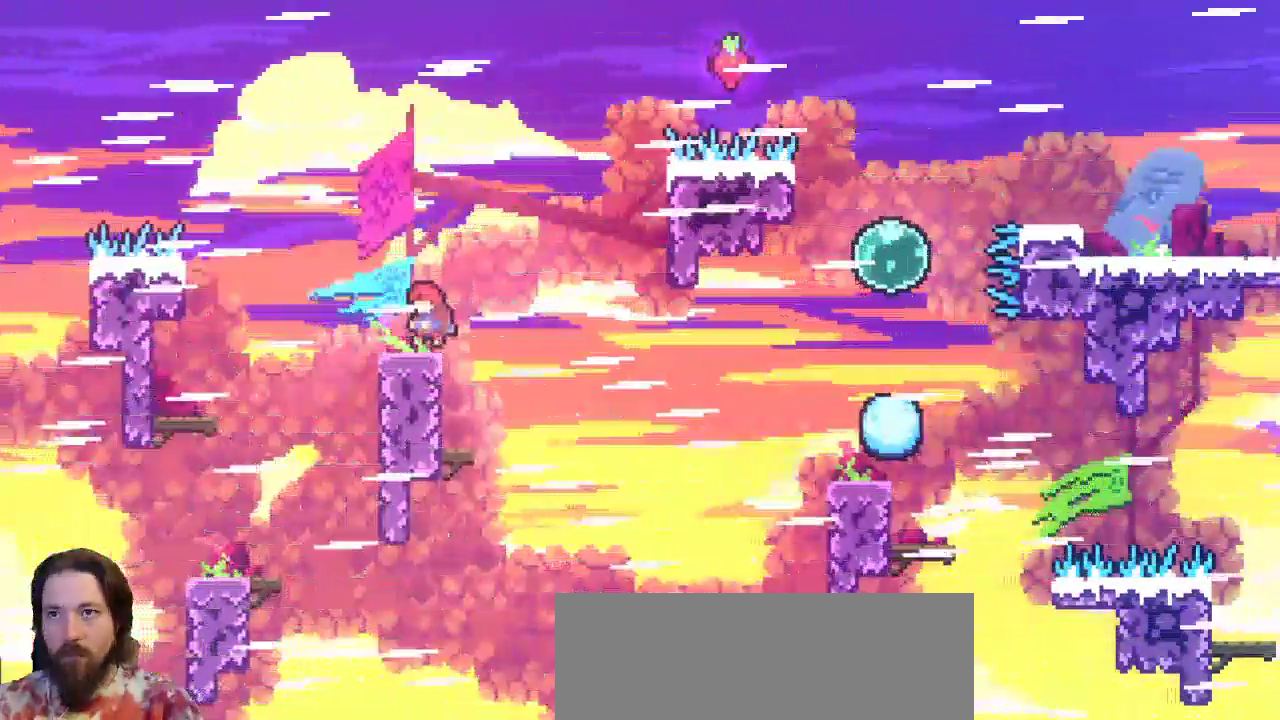
{"keys": ["right", "z"], "events": [[50, "right", "down"], [183, "z", "down"]]}
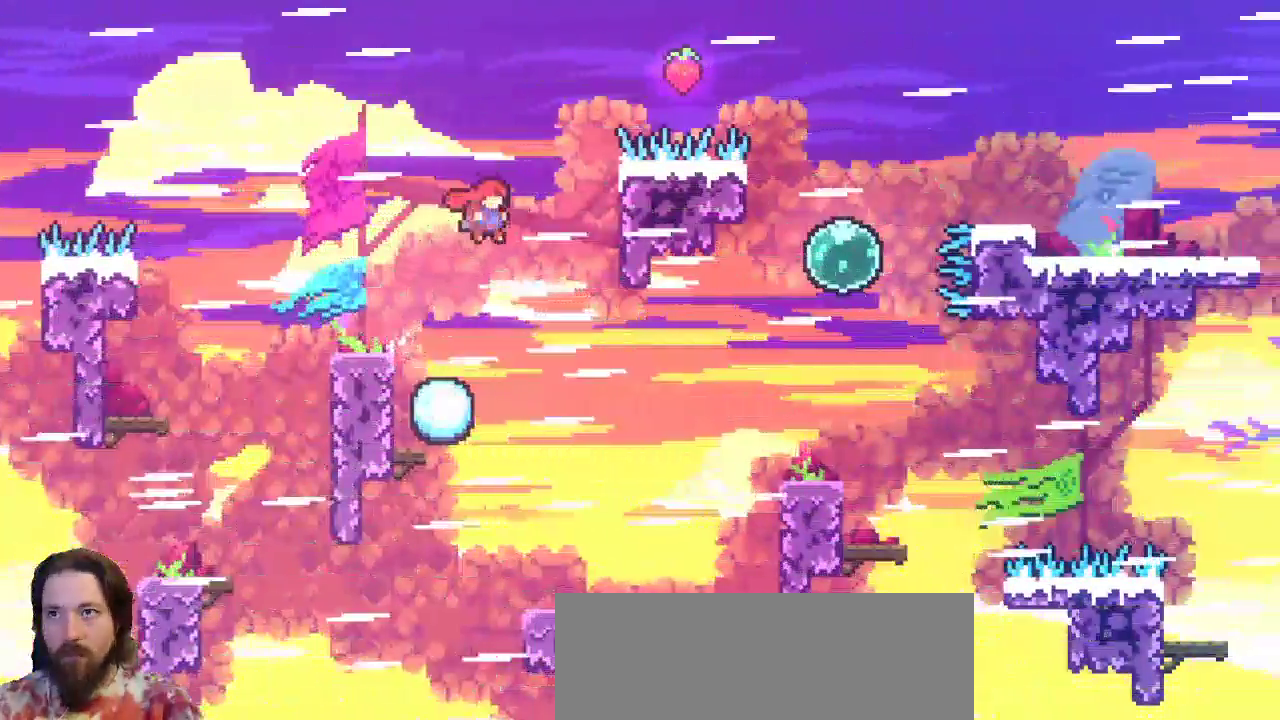
{"keys": ["right", "x"], "events": [[67, "c", "down"], [67, "z", "up"], [200, "x", "down"], [250, "c", "up"]]}
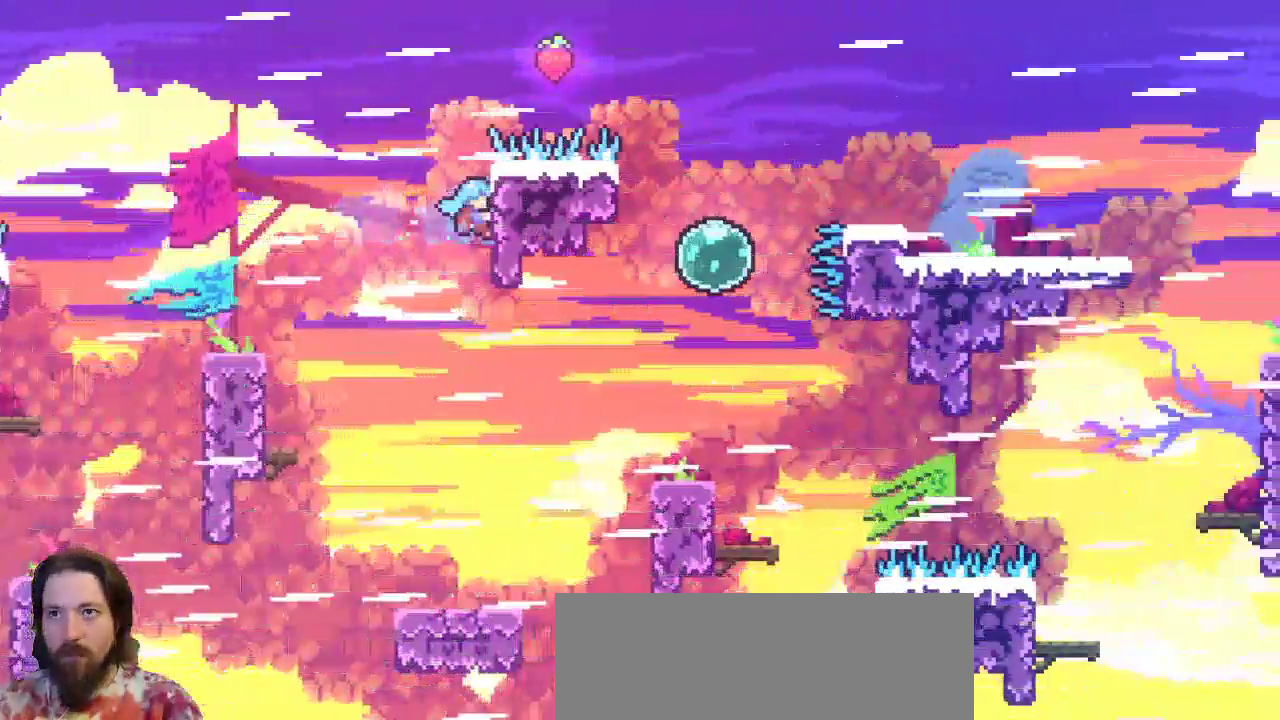
{"keys": ["up", "x"], "events": [[33, "up", "down"], [267, "right", "up"], [267, "up", "up"], [450, "up", "down"]]}